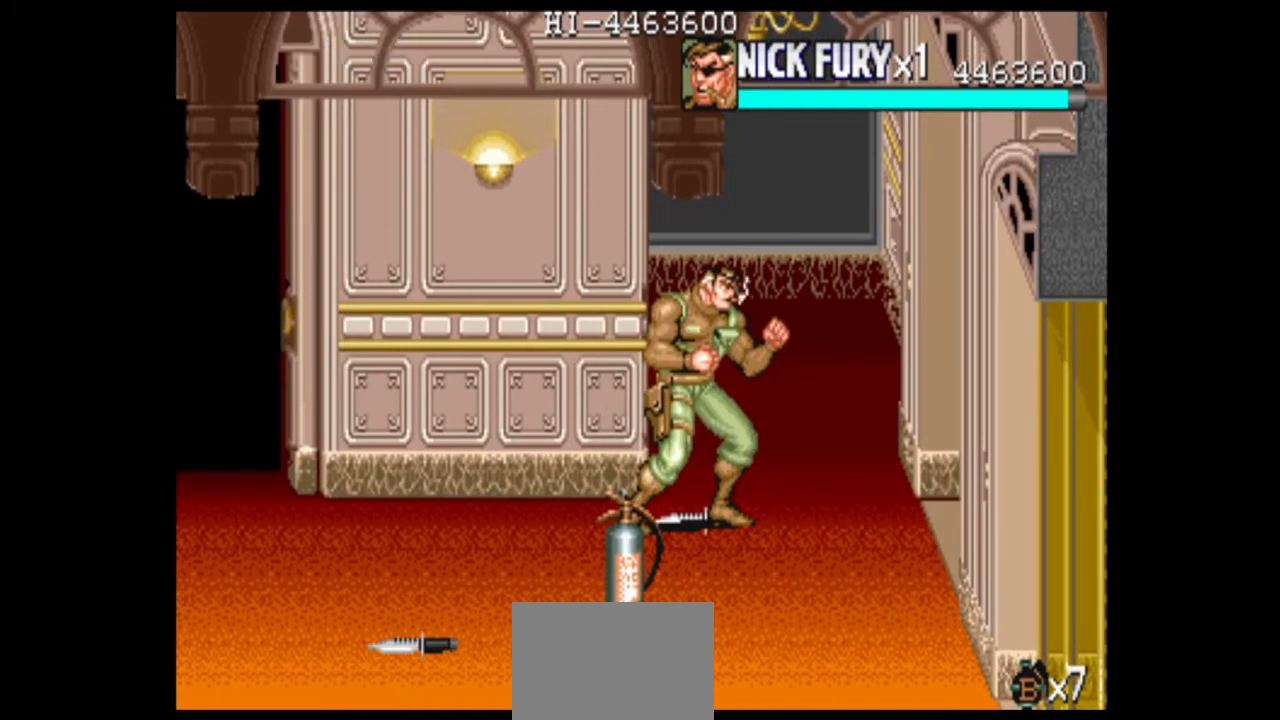
Gameplay with a controller (arcade stick); each line is a JSON object with the inputs held at the frame after it. "events" lists button and stick changes between this image and that frame as [ms after this image, input, new state], when the widget could be followed in between. Not read: L3 R3.
{"buttons": [], "left_stick": "center", "events": []}
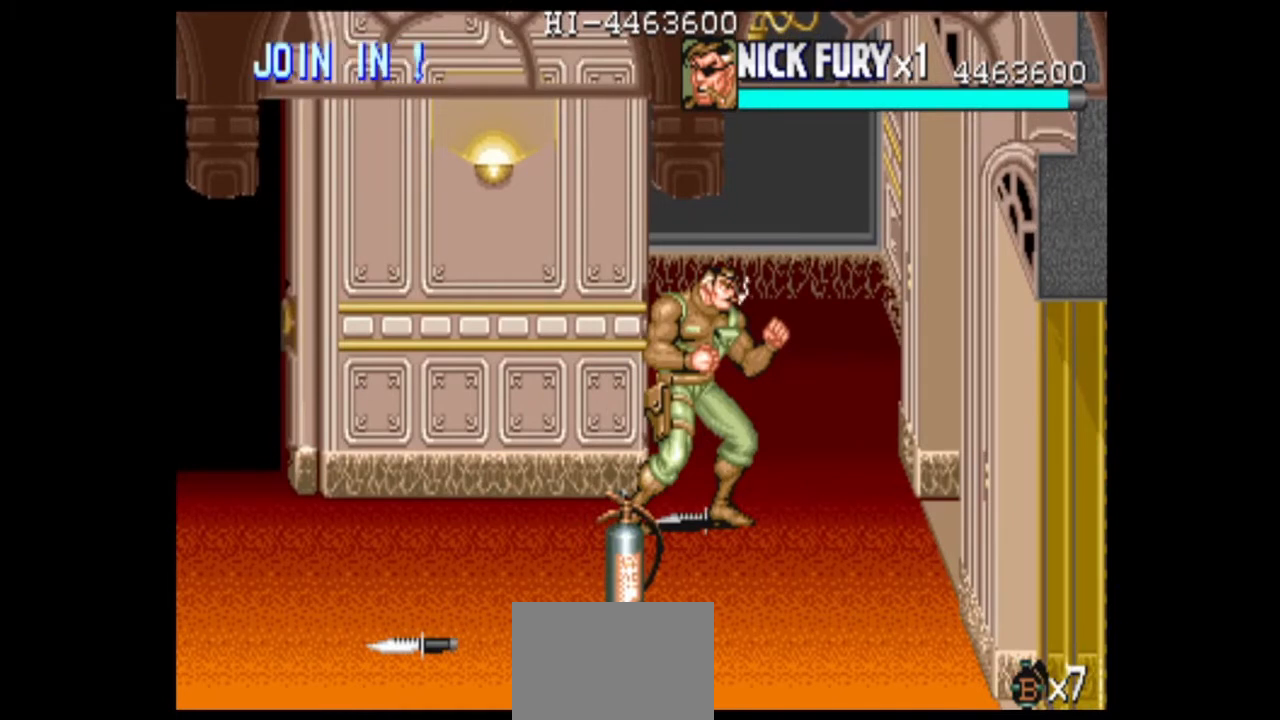
{"buttons": [], "left_stick": "center", "events": []}
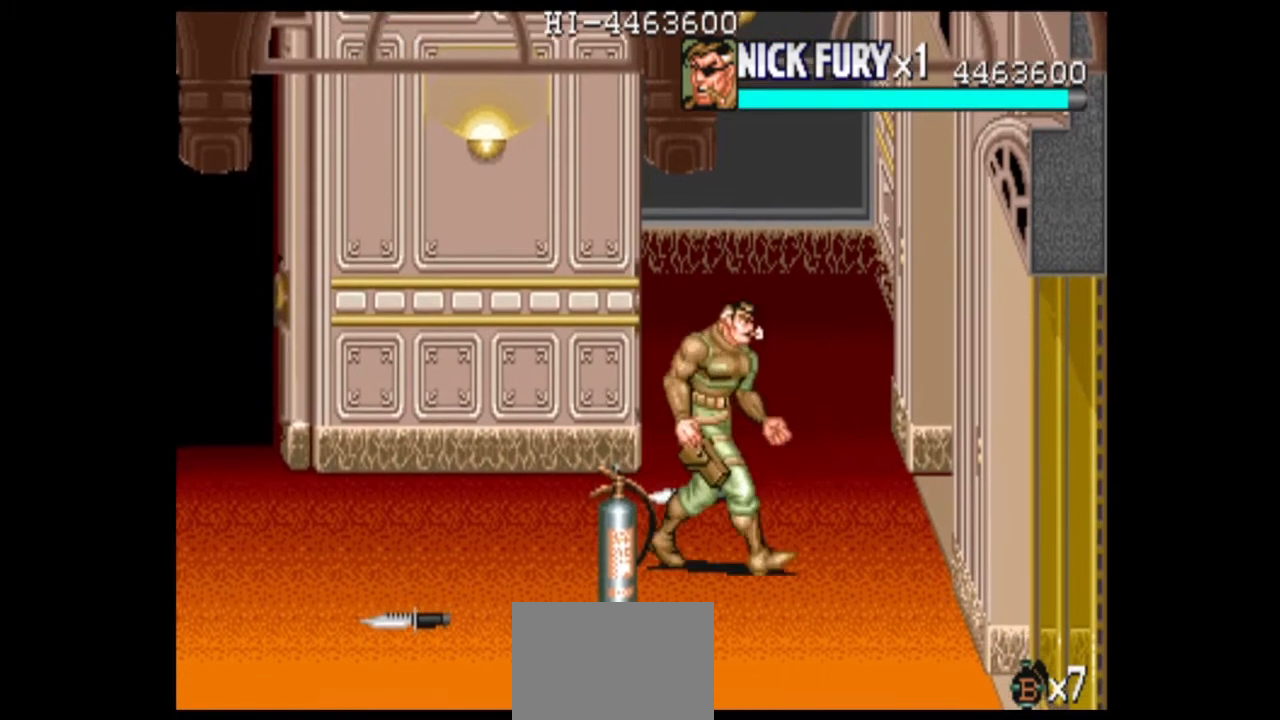
{"buttons": ["B"], "left_stick": "center", "events": [[208, "B", "down"]]}
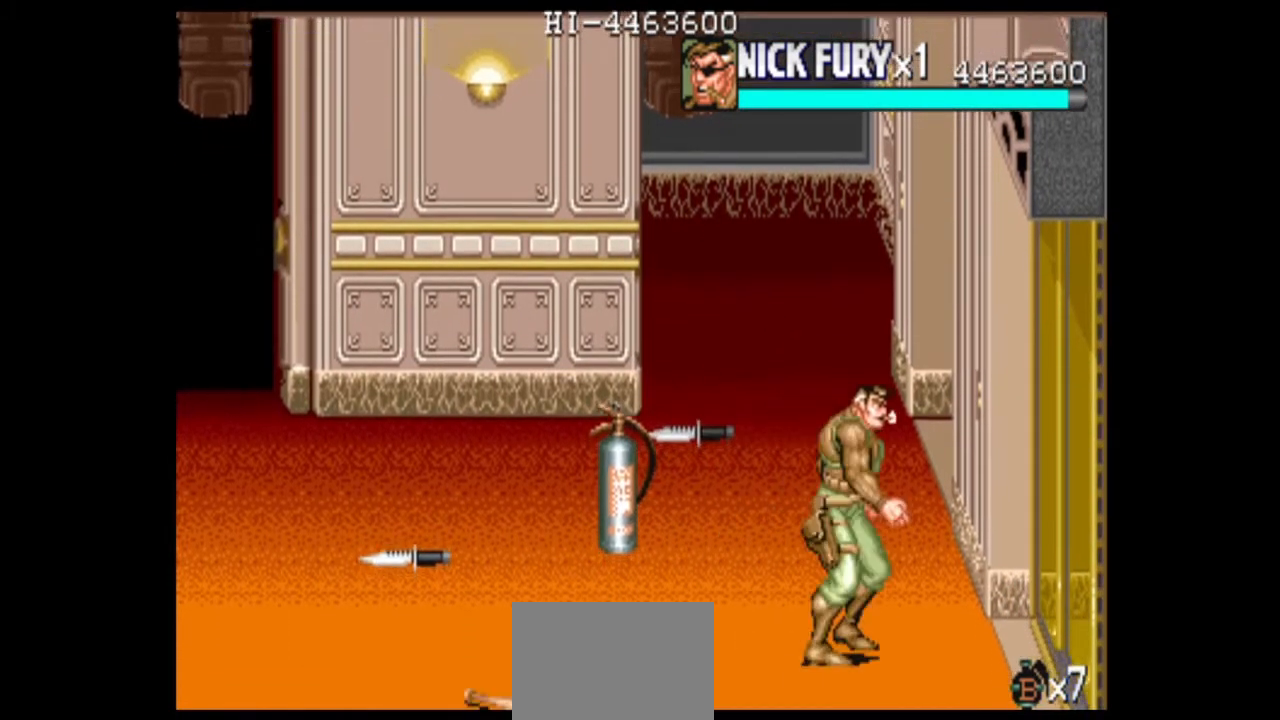
{"buttons": ["B"], "left_stick": "center", "events": []}
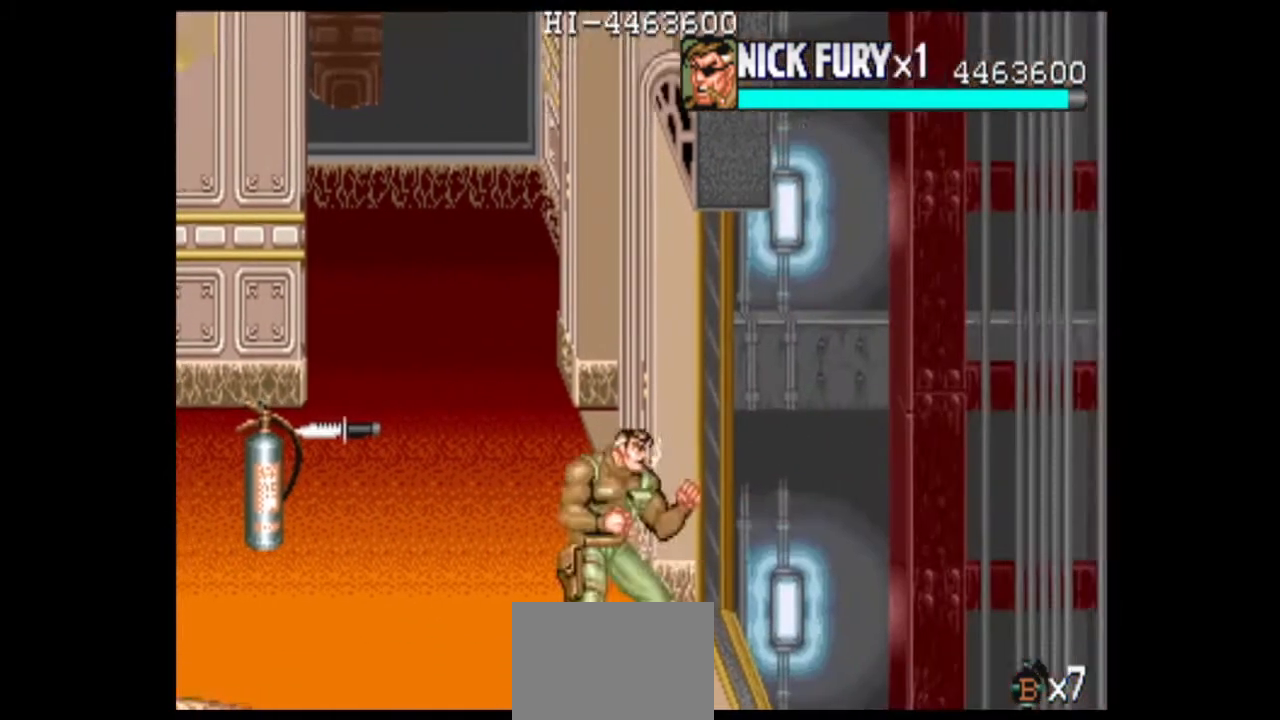
{"buttons": ["B"], "left_stick": "center", "events": []}
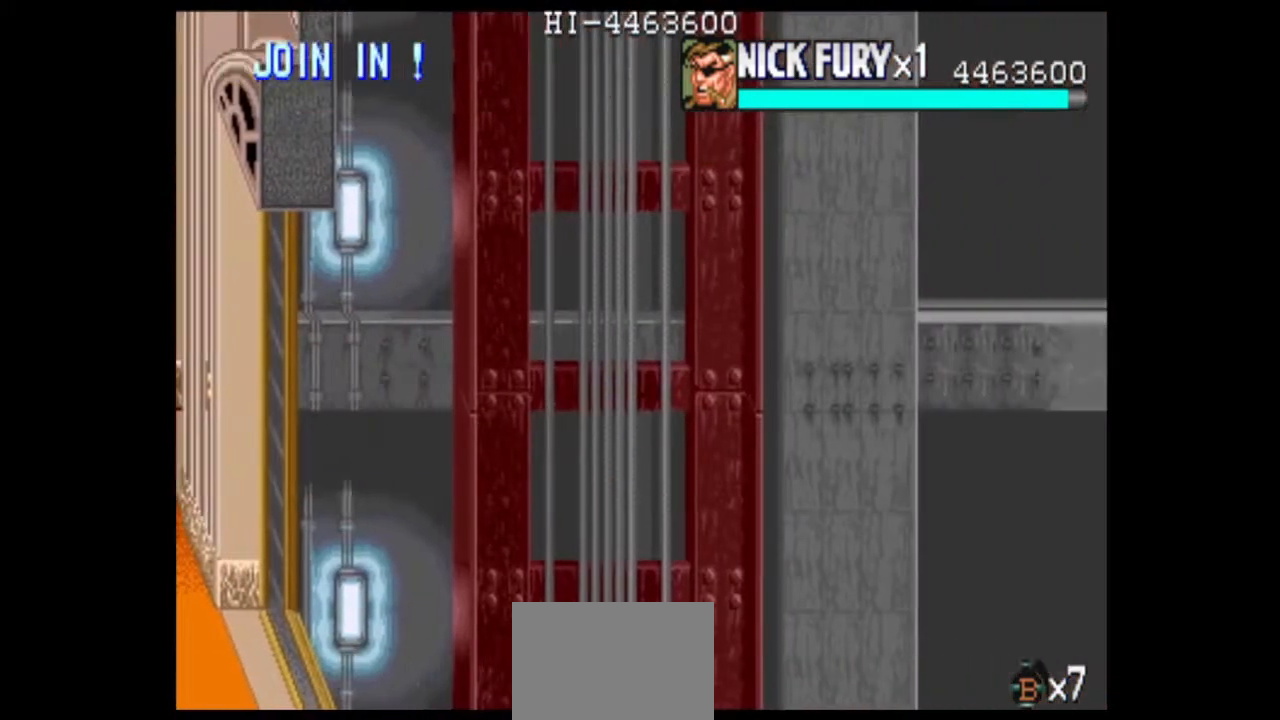
{"buttons": ["B"], "left_stick": "center", "events": []}
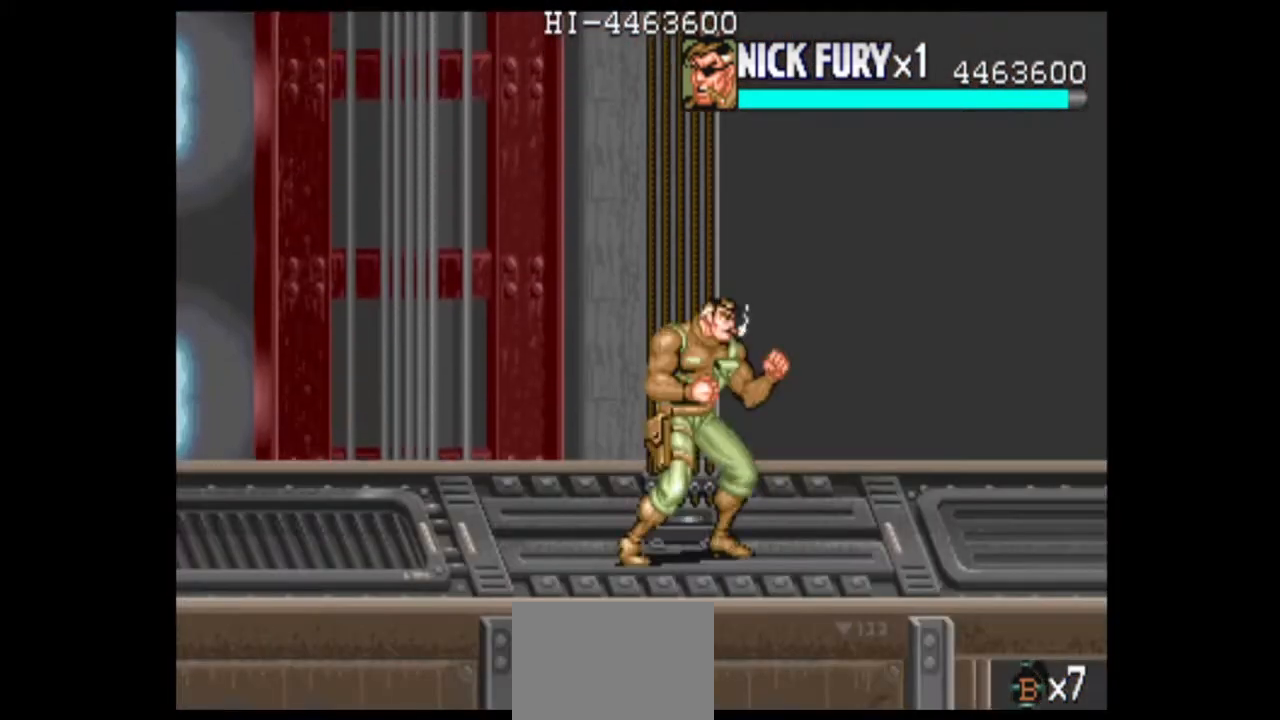
{"buttons": [], "left_stick": "right", "events": [[208, "B", "up"], [458, "left_stick", "right"]]}
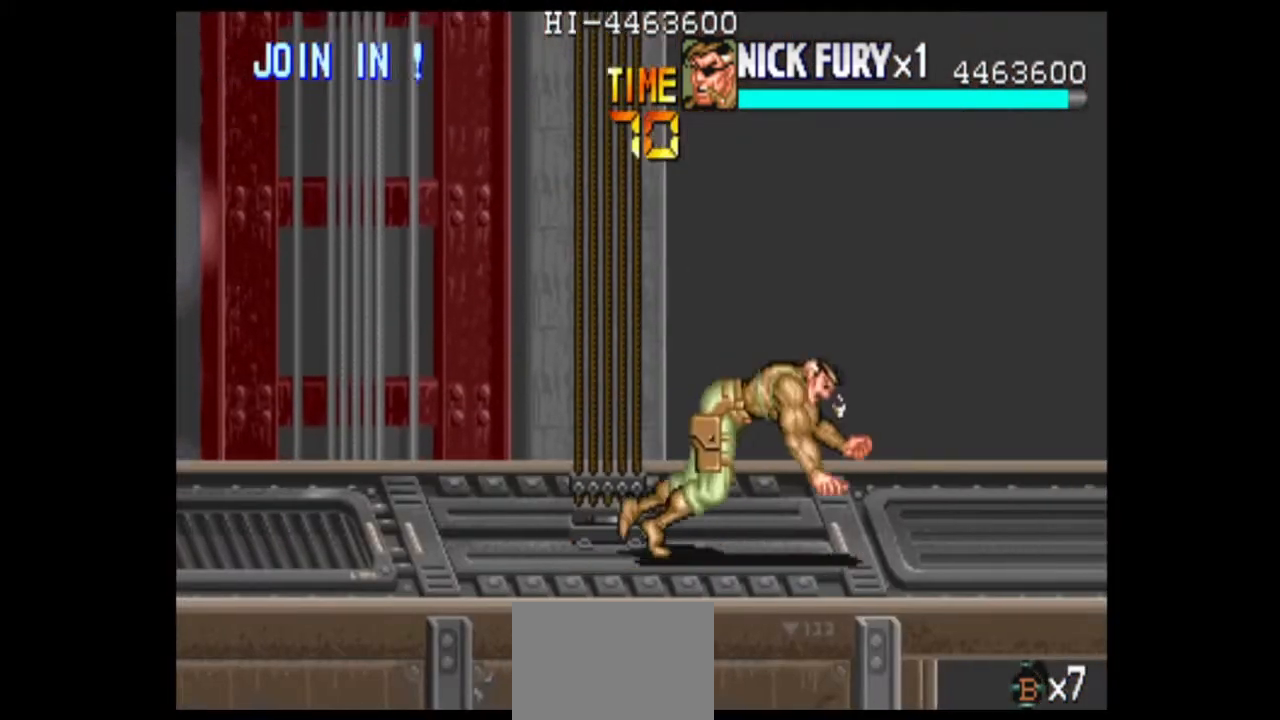
{"buttons": [], "left_stick": "right", "events": []}
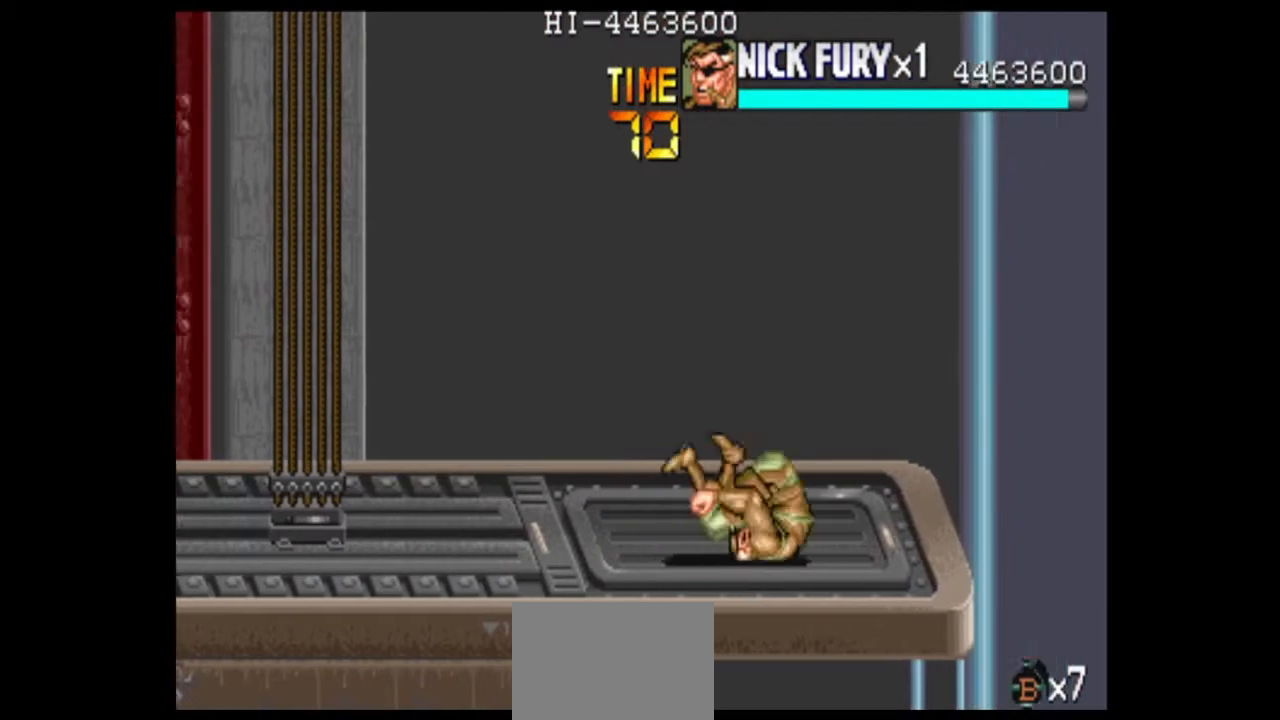
{"buttons": [], "left_stick": "up-right", "events": [[208, "left_stick", "center"], [292, "left_stick", "right"], [458, "left_stick", "up-right"]]}
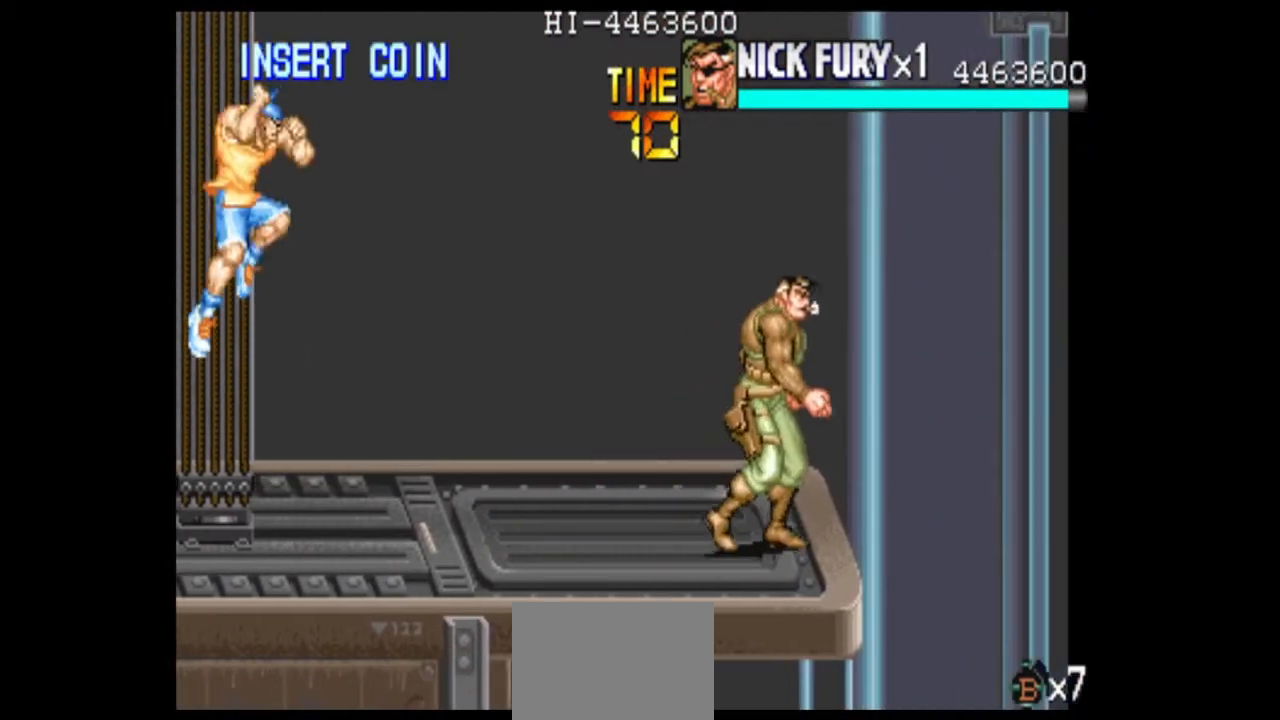
{"buttons": [], "left_stick": "center", "events": [[250, "left_stick", "up-left"], [375, "left_stick", "center"]]}
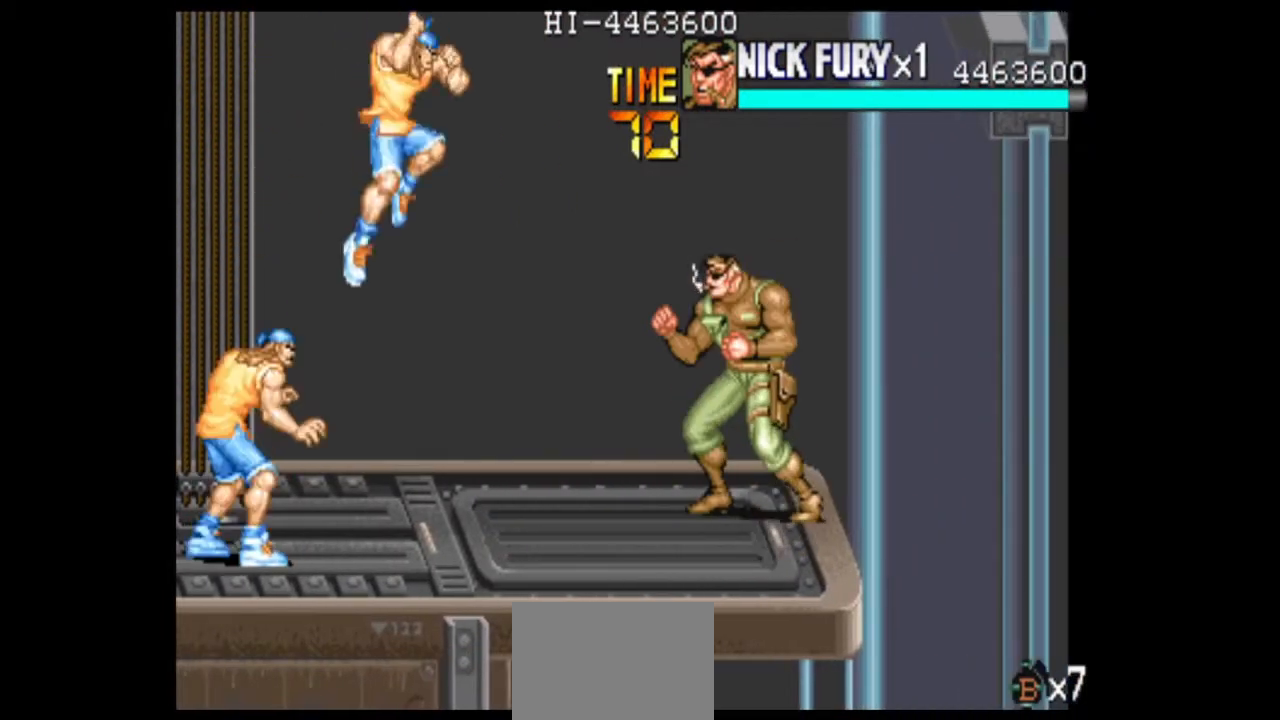
{"buttons": [], "left_stick": "center", "events": [[125, "left_stick", "up-left"], [250, "left_stick", "center"]]}
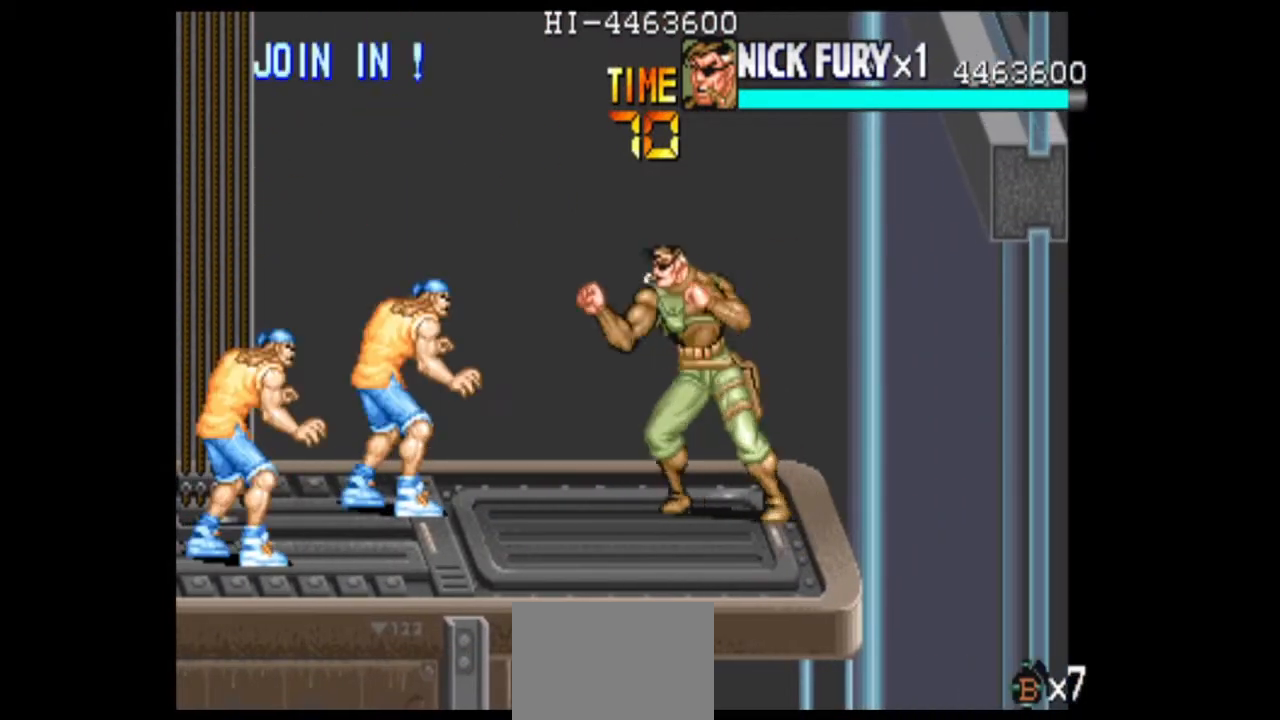
{"buttons": [], "left_stick": "right", "events": [[333, "left_stick", "right"]]}
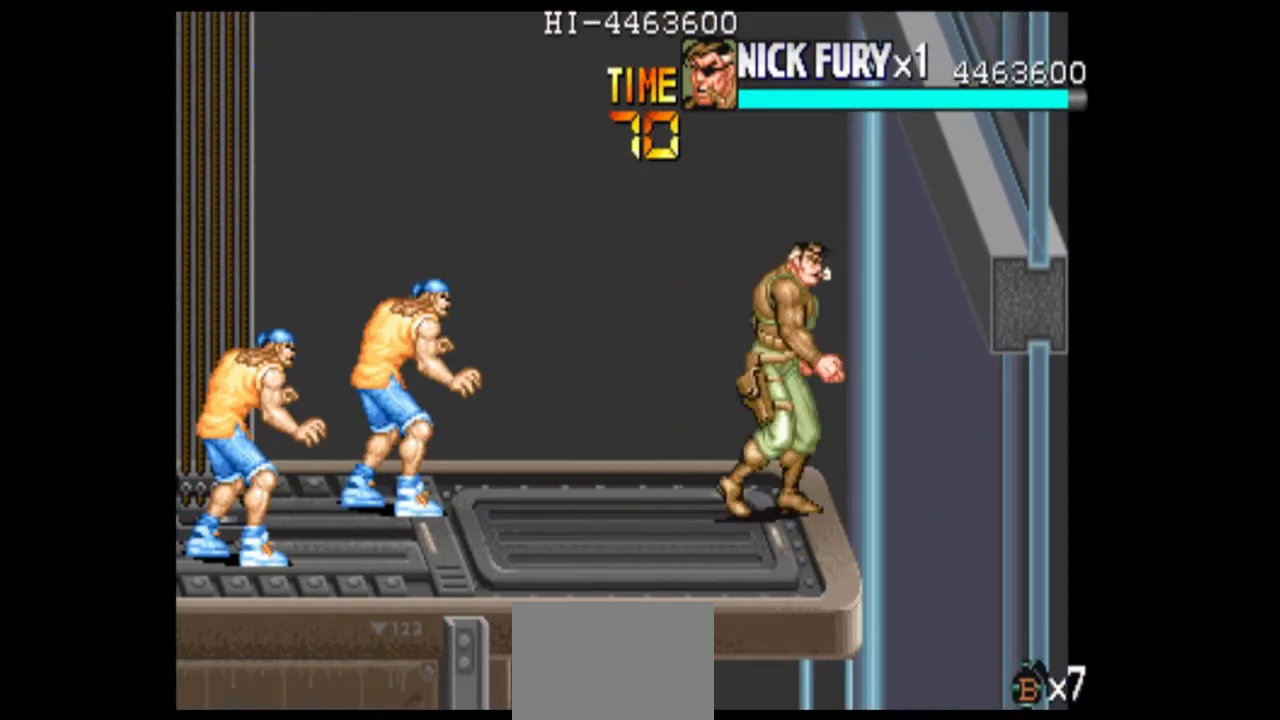
{"buttons": [], "left_stick": "center", "events": [[125, "left_stick", "left"], [208, "B", "down"], [208, "left_stick", "center"], [292, "B", "up"]]}
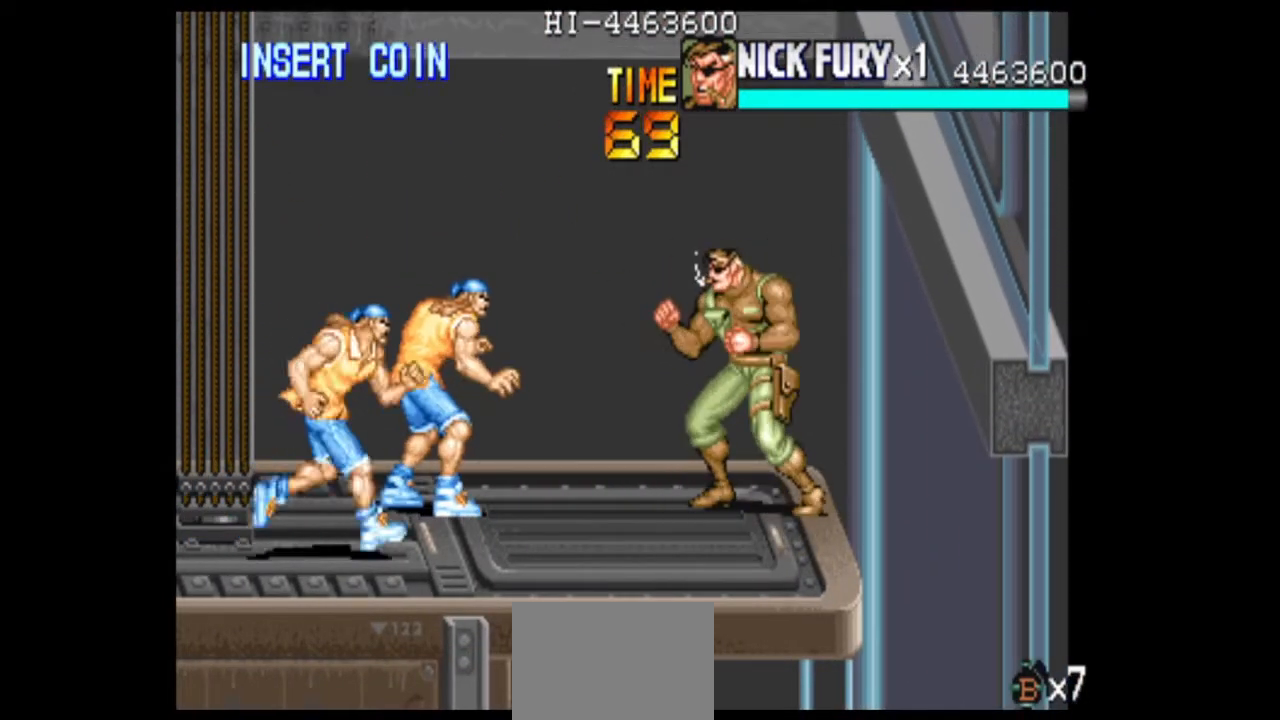
{"buttons": [], "left_stick": "down", "events": [[83, "B", "down"], [167, "B", "up"], [250, "B", "down"], [333, "B", "up"], [500, "left_stick", "down"]]}
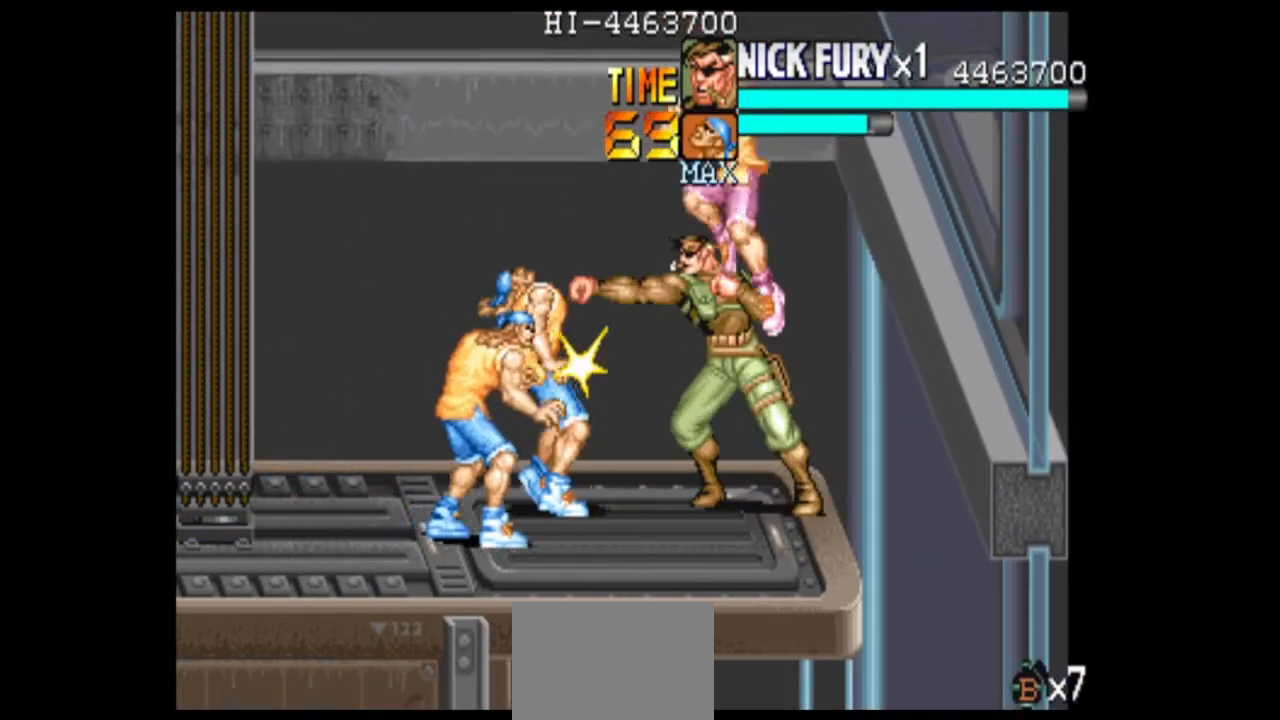
{"buttons": ["B"], "left_stick": "up", "events": [[42, "B", "down"], [125, "B", "up"], [167, "left_stick", "up"], [292, "B", "down"], [375, "B", "up"], [458, "B", "down"]]}
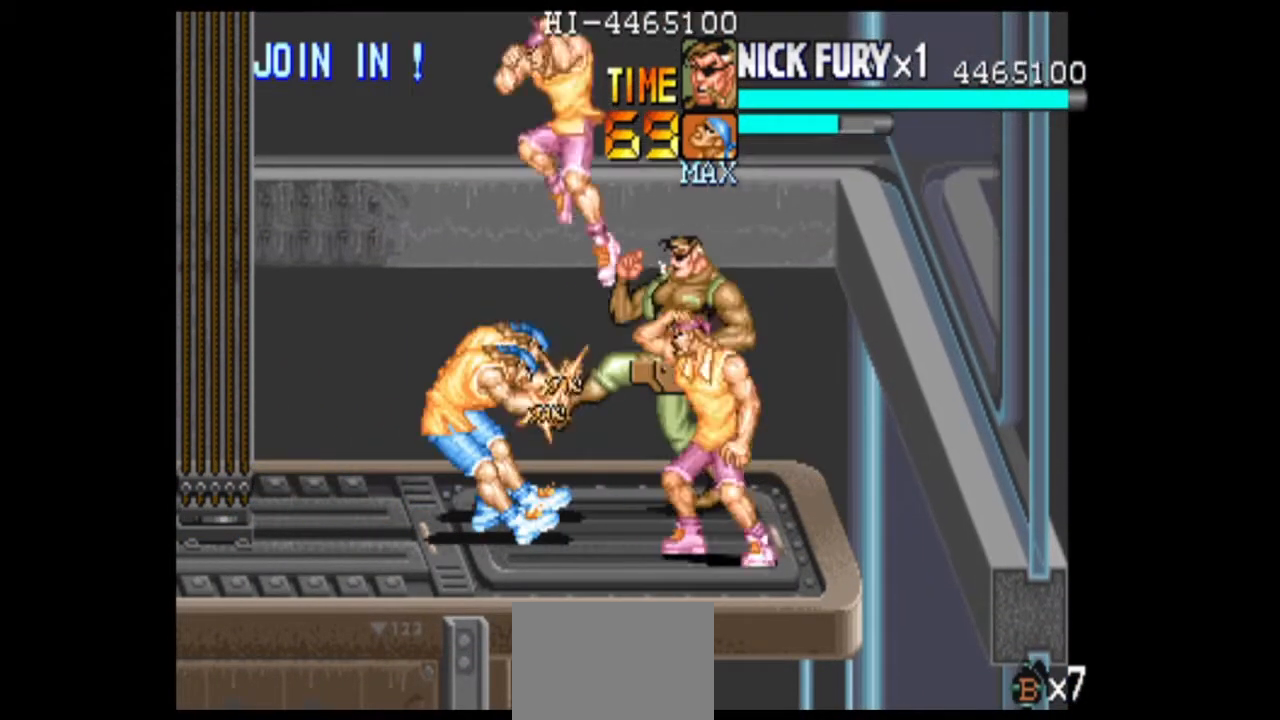
{"buttons": [], "left_stick": "center", "events": [[250, "left_stick", "center"], [458, "B", "up"]]}
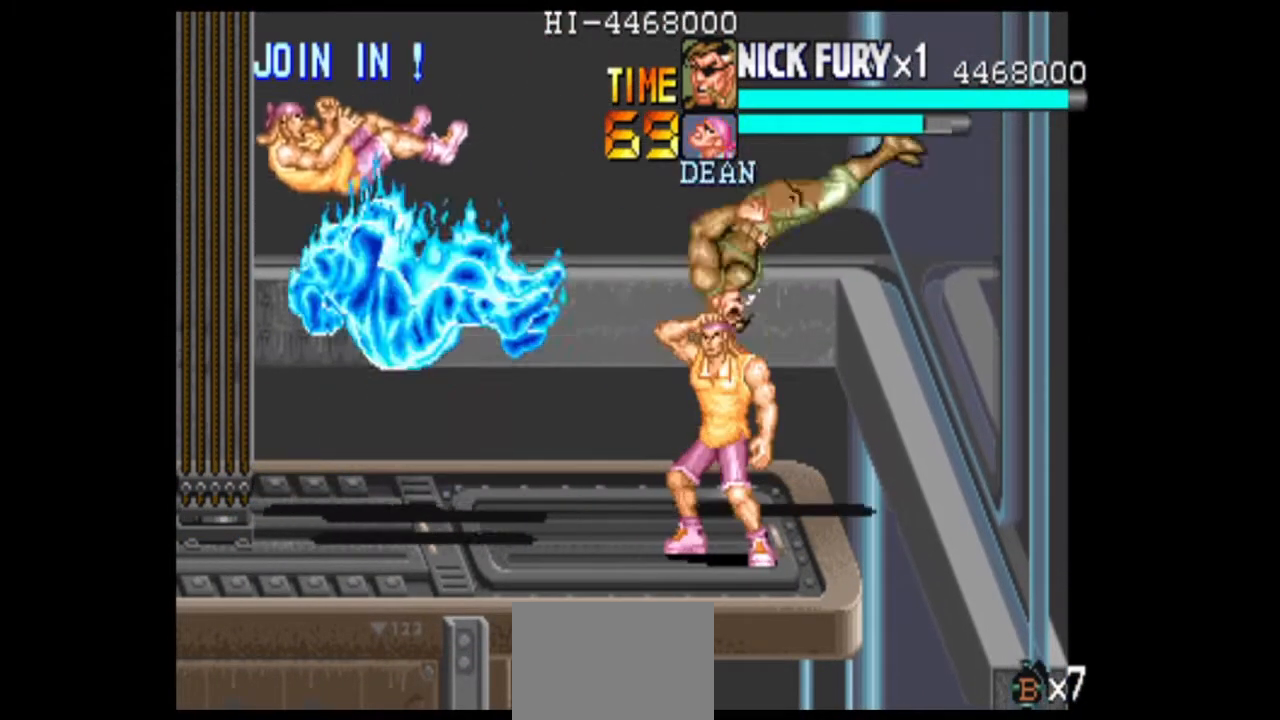
{"buttons": [], "left_stick": "down-left", "events": [[42, "B", "down"], [125, "B", "up"], [292, "left_stick", "down"], [458, "left_stick", "down-left"]]}
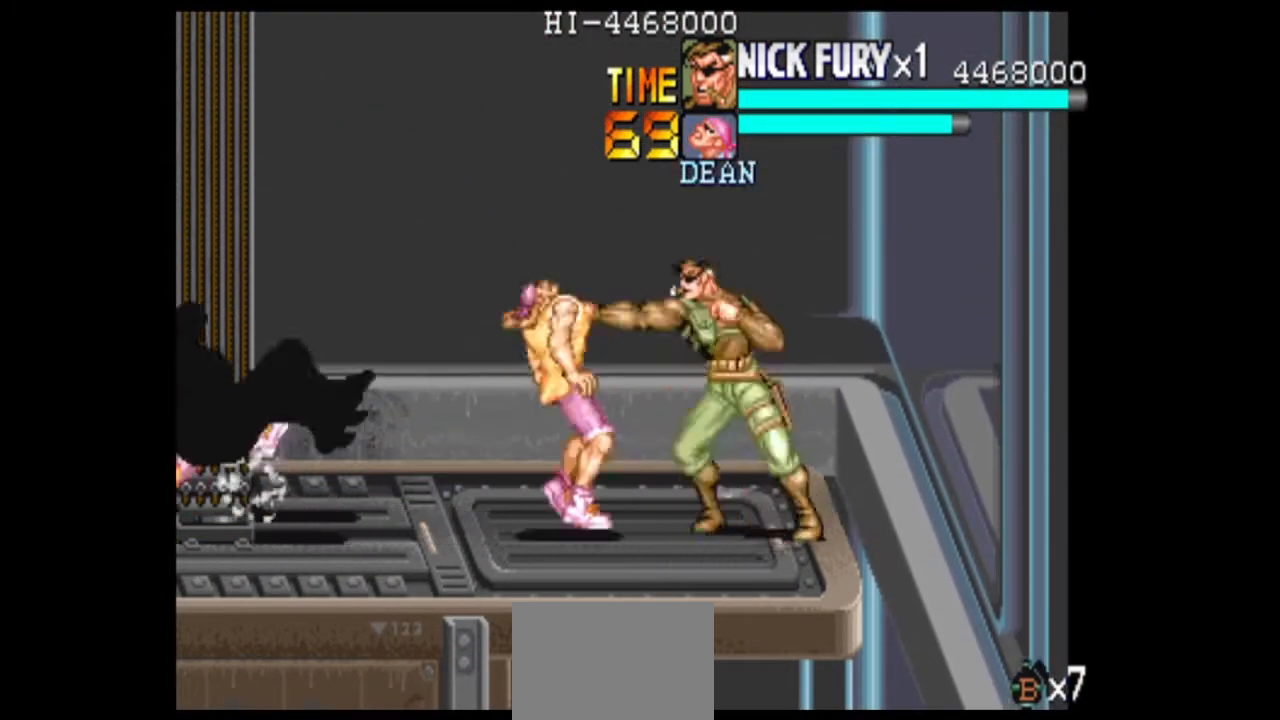
{"buttons": ["B"], "left_stick": "center", "events": [[125, "B", "down"], [125, "left_stick", "center"], [250, "B", "up"], [500, "B", "down"]]}
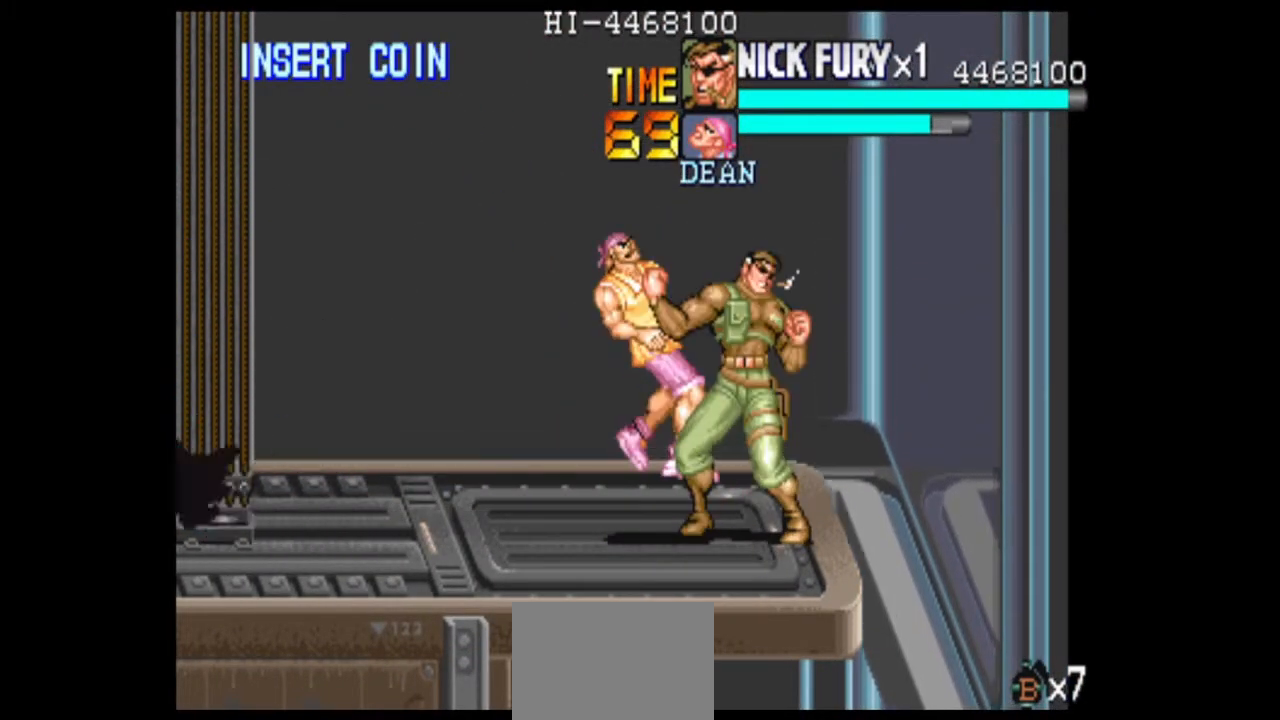
{"buttons": [], "left_stick": "up-left", "events": [[125, "B", "up"], [333, "left_stick", "up-left"]]}
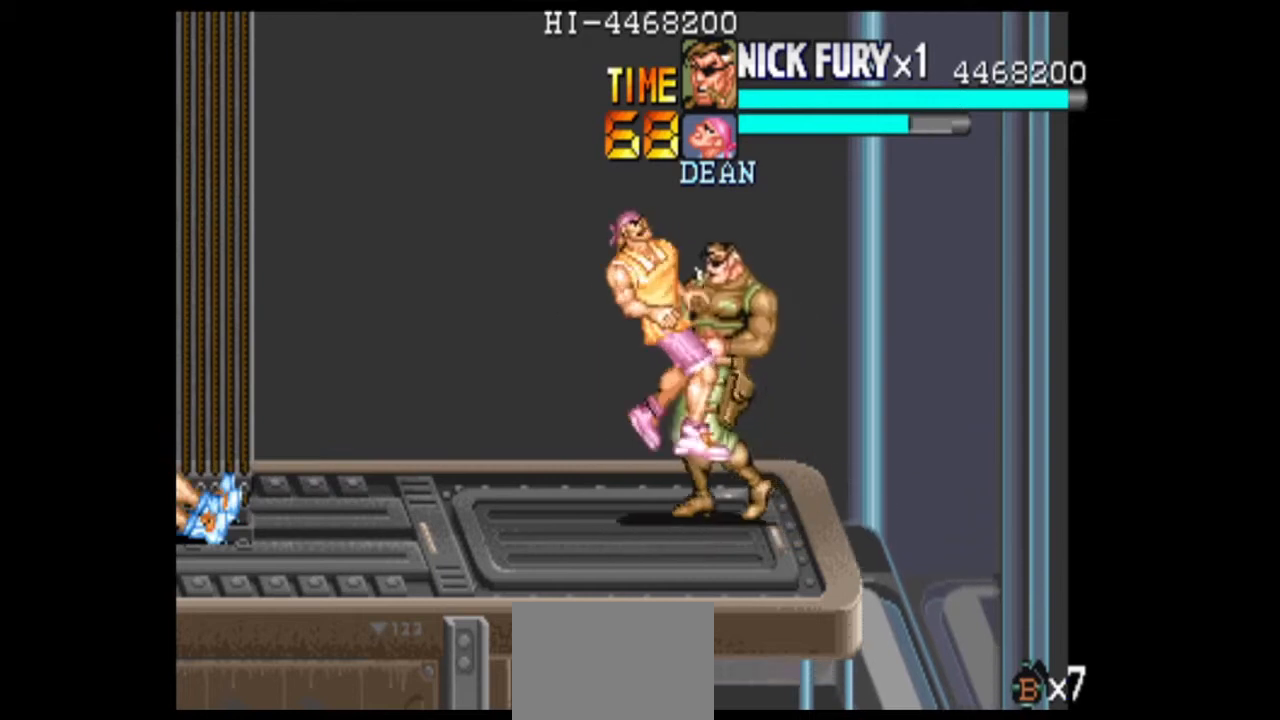
{"buttons": [], "left_stick": "left", "events": [[42, "left_stick", "left"]]}
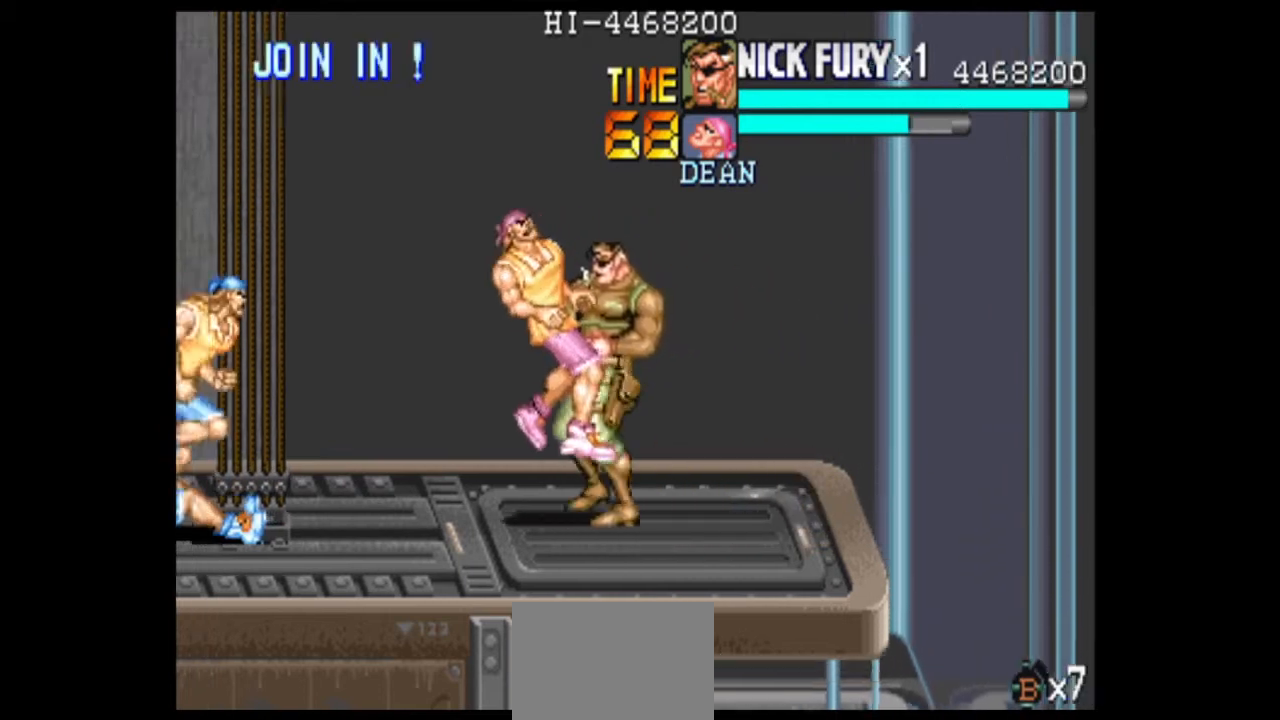
{"buttons": [], "left_stick": "center", "events": [[125, "B", "down"], [458, "B", "up"], [458, "left_stick", "center"]]}
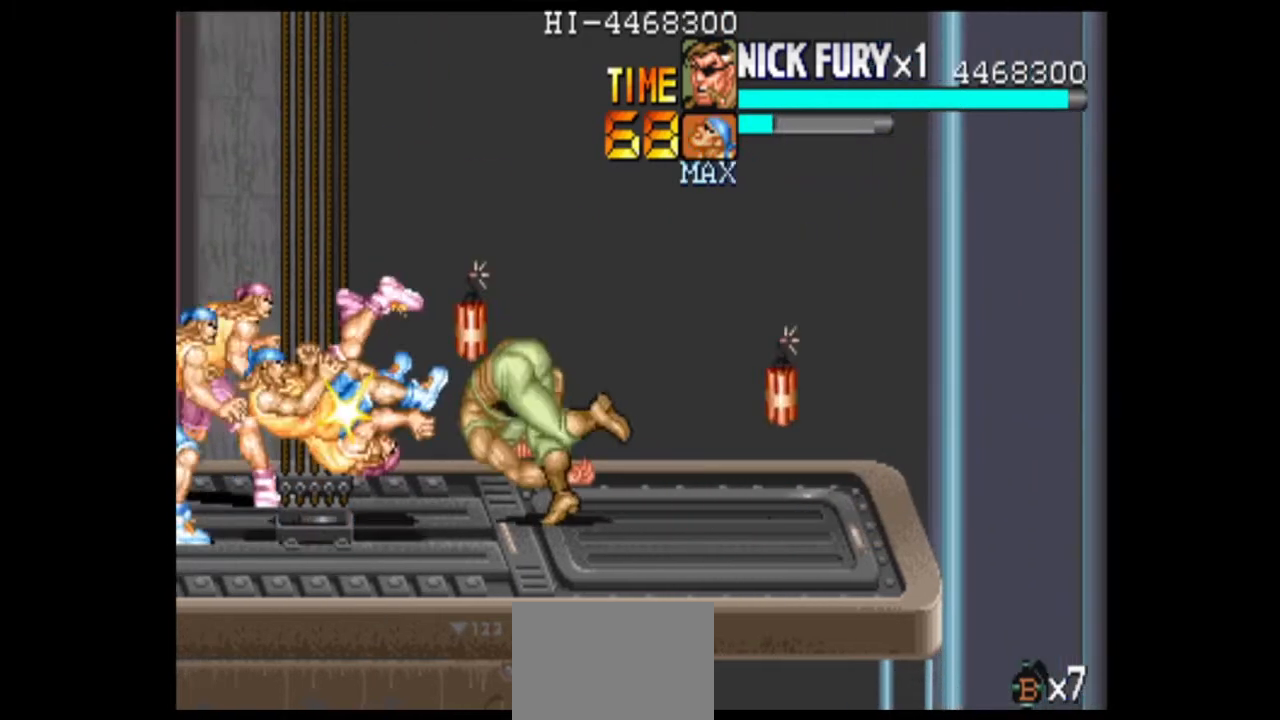
{"buttons": [], "left_stick": "right", "events": [[250, "left_stick", "right"], [333, "left_stick", "center"], [417, "left_stick", "right"]]}
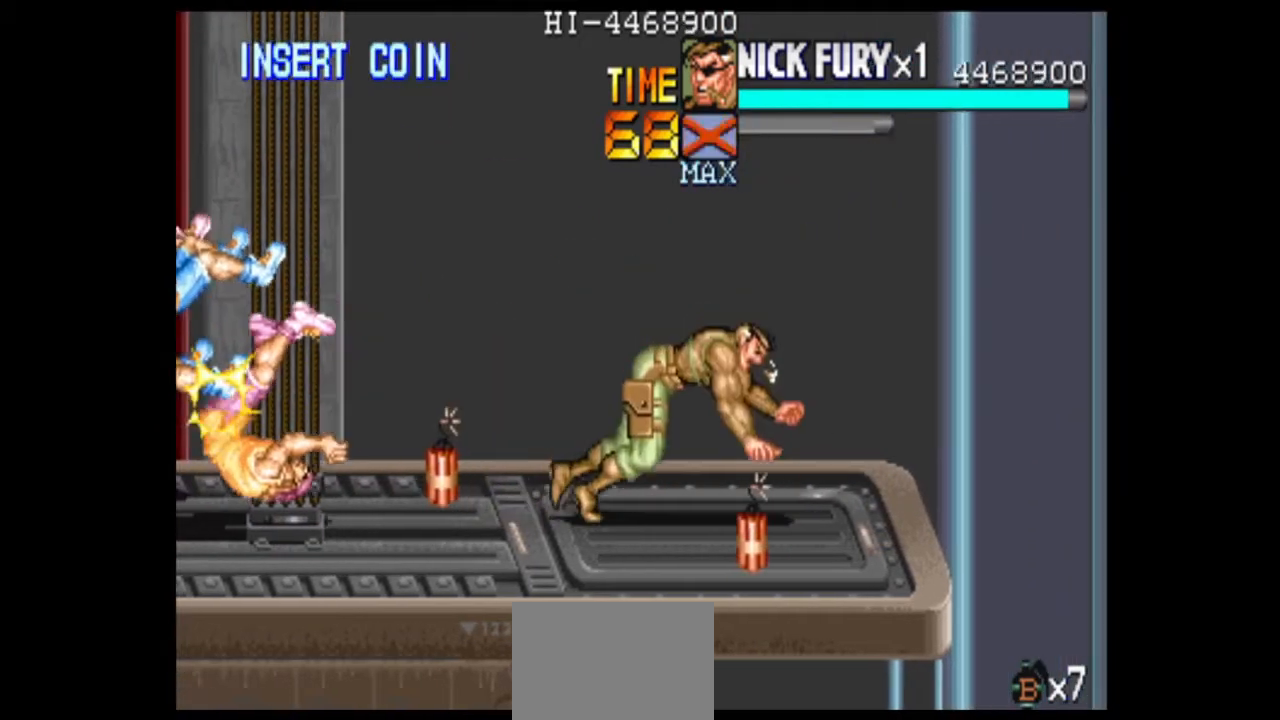
{"buttons": ["B"], "left_stick": "down", "events": [[125, "left_stick", "center"], [208, "left_stick", "down"], [500, "B", "down"]]}
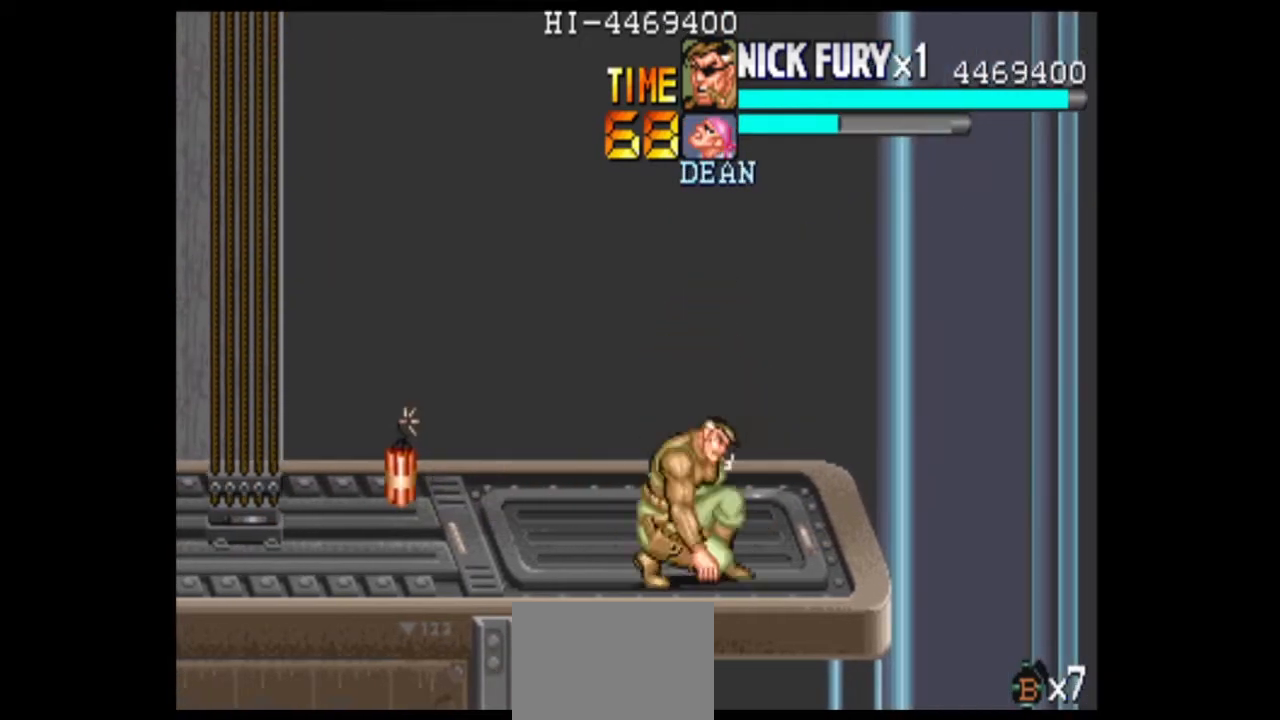
{"buttons": [], "left_stick": "right", "events": [[42, "left_stick", "center"], [83, "B", "up"], [167, "left_stick", "right"], [250, "left_stick", "up-right"], [500, "left_stick", "right"]]}
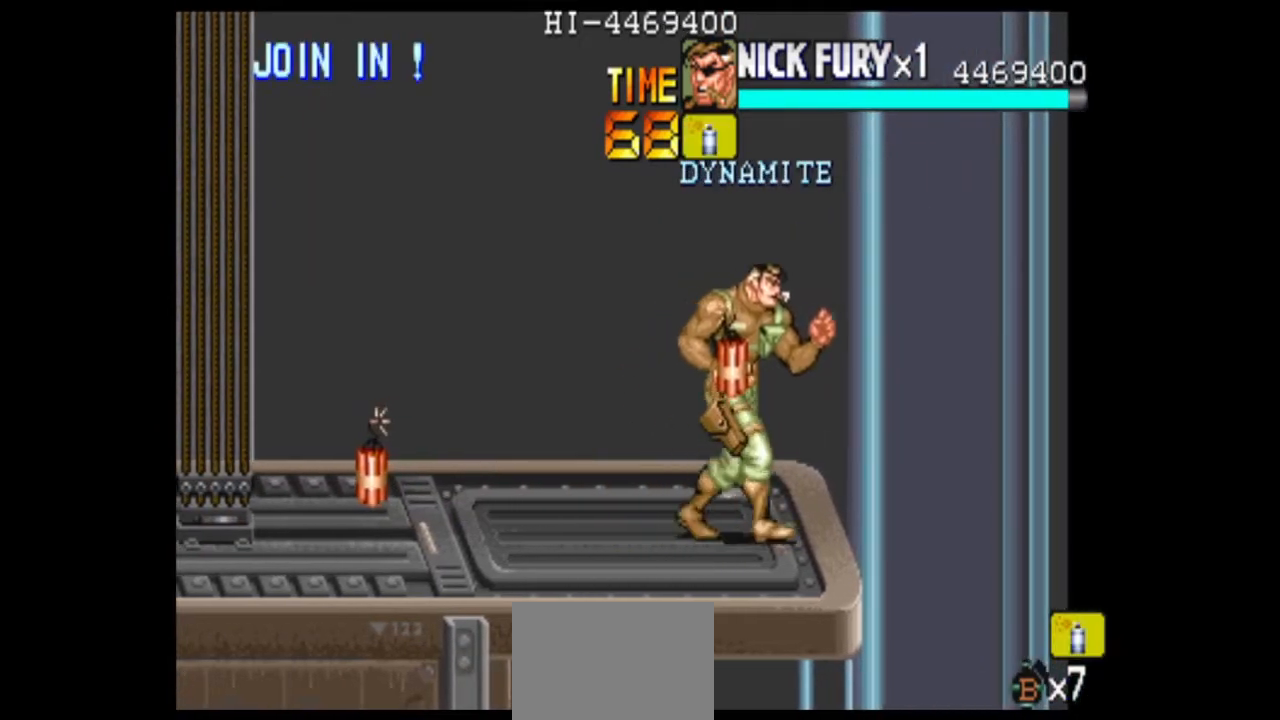
{"buttons": [], "left_stick": "up", "events": [[167, "left_stick", "center"], [417, "left_stick", "up"]]}
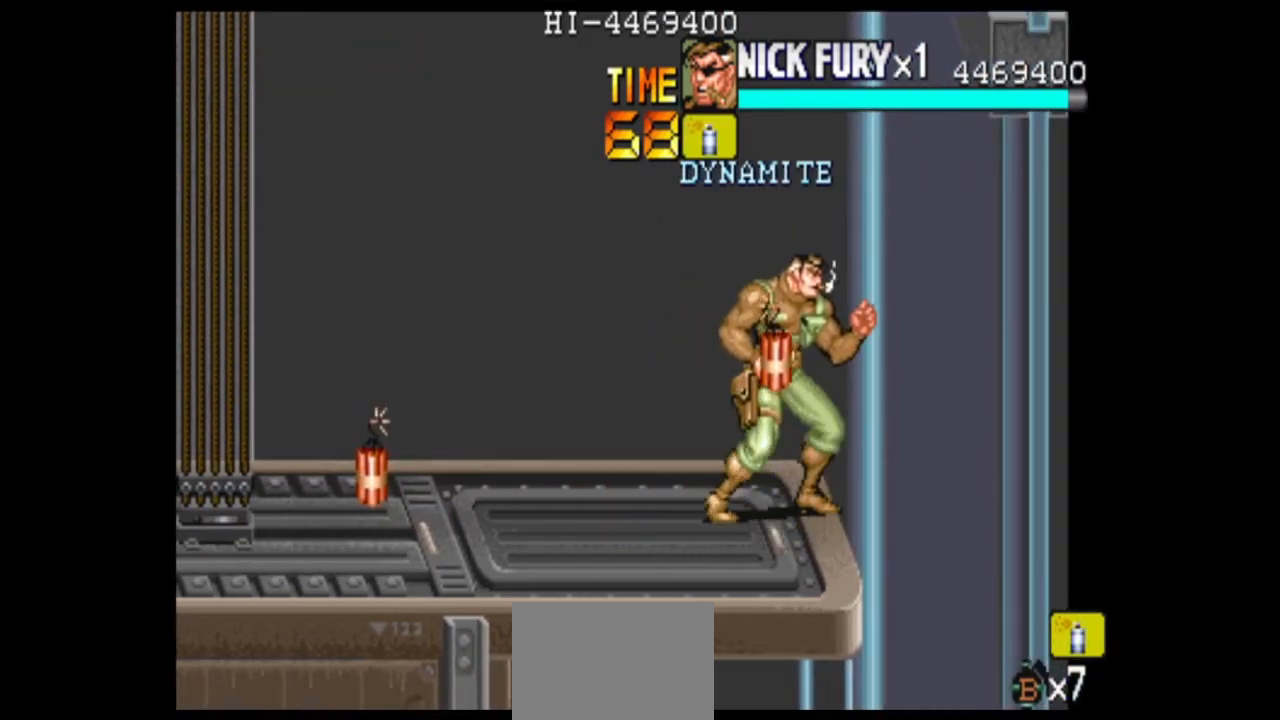
{"buttons": [], "left_stick": "left", "events": [[42, "left_stick", "center"], [500, "left_stick", "left"]]}
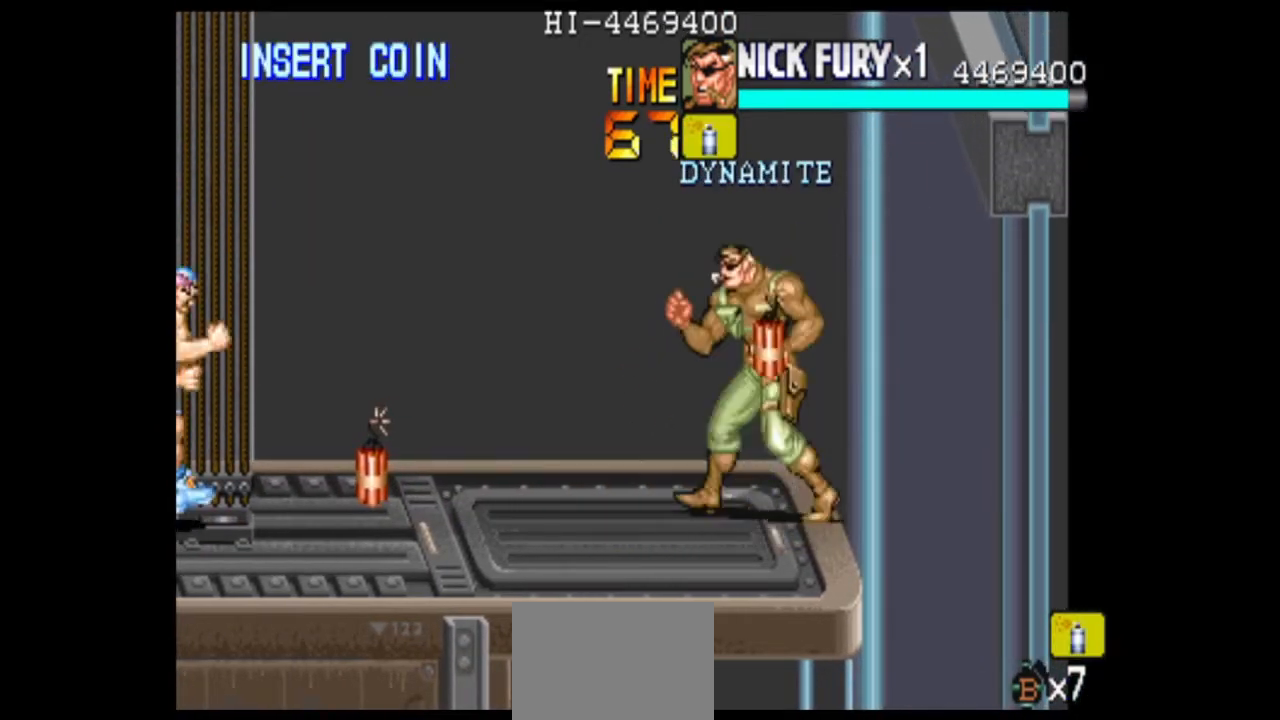
{"buttons": [], "left_stick": "left", "events": [[375, "B", "down"], [458, "B", "up"]]}
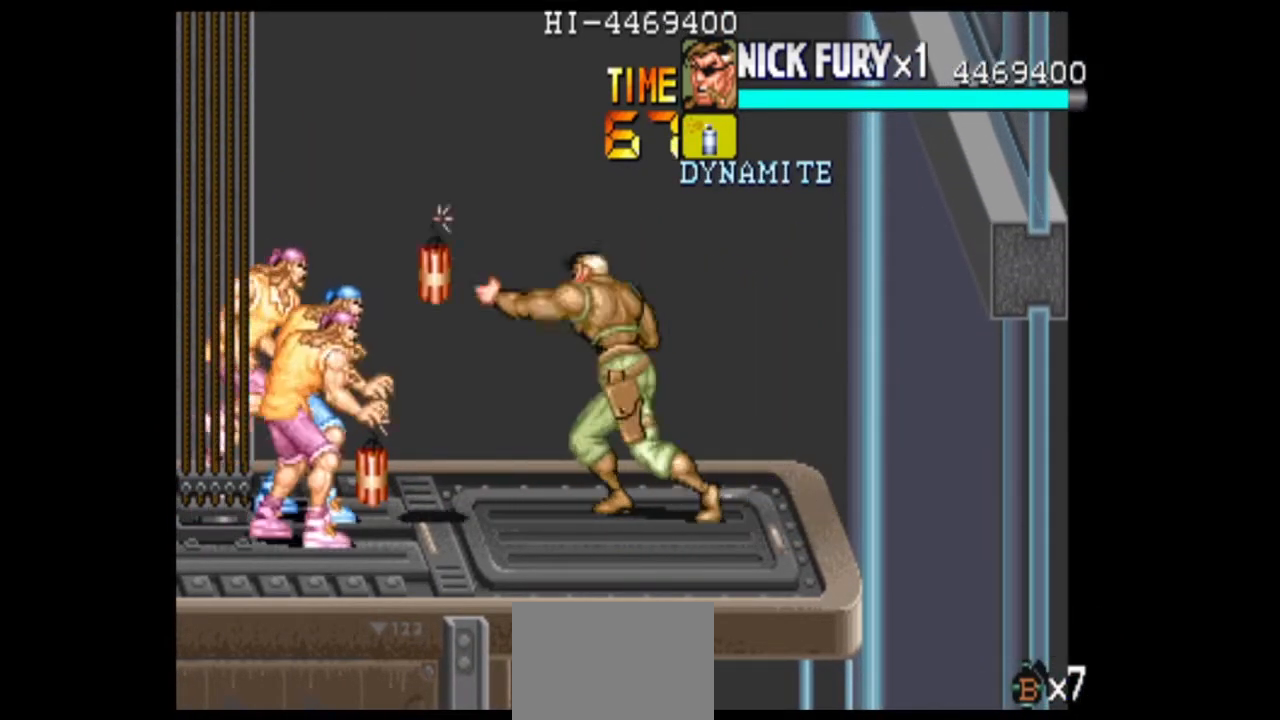
{"buttons": [], "left_stick": "left", "events": [[125, "left_stick", "center"], [375, "left_stick", "left"]]}
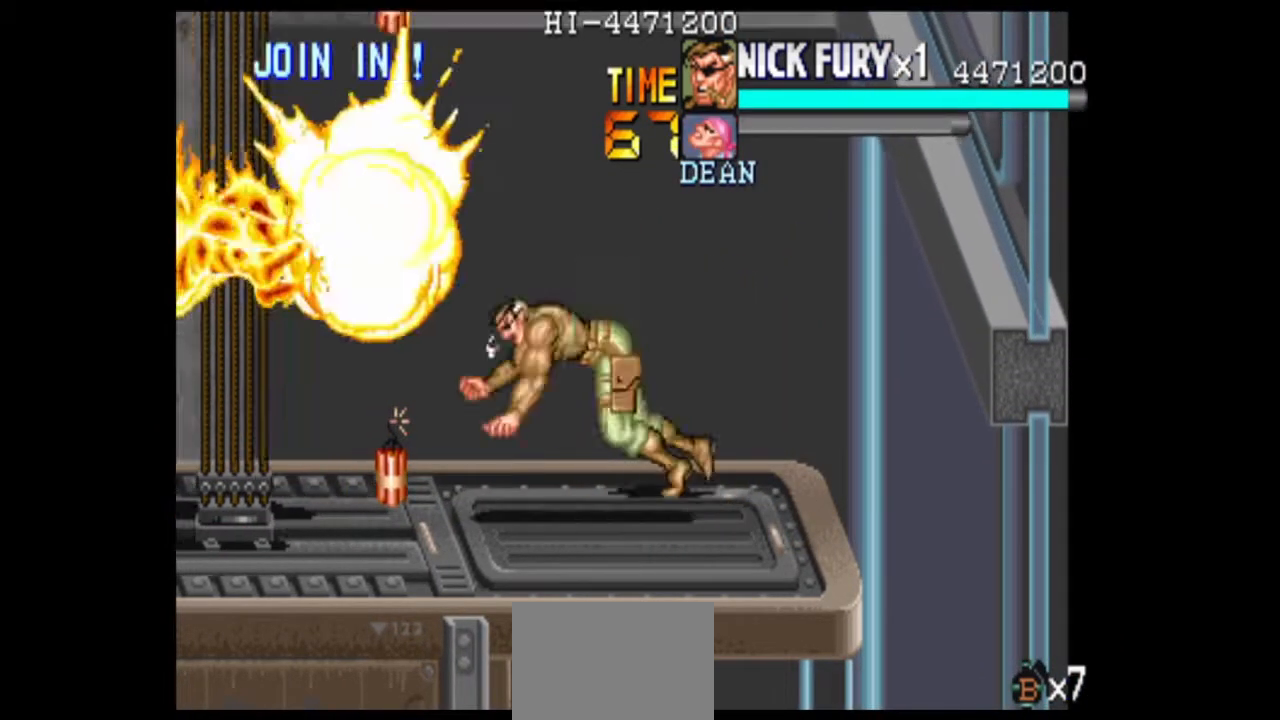
{"buttons": [], "left_stick": "left", "events": [[292, "left_stick", "center"], [417, "left_stick", "left"]]}